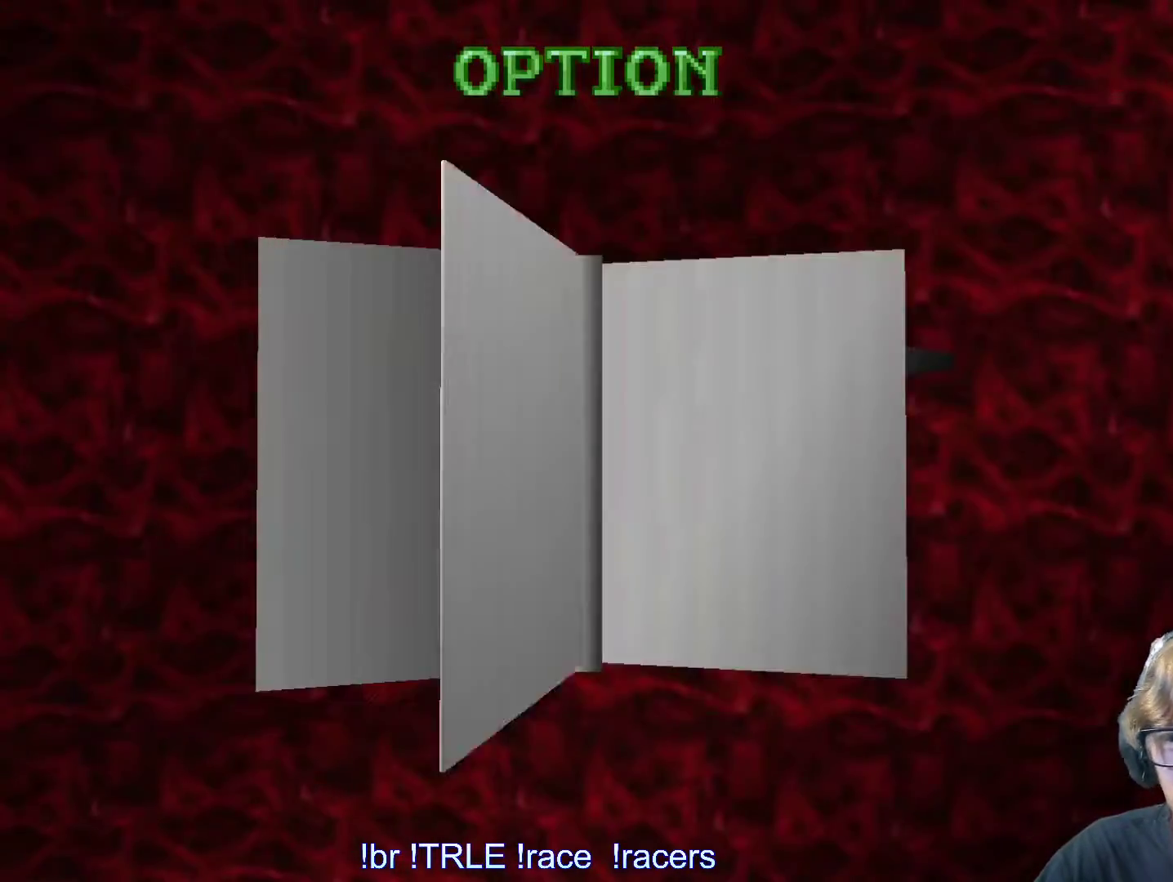
Gameplay with keyboard; each line is a JSON object with the keys held at the frame after it. "events" lists presses ("down") and releases ("up") of "0", "1", "2", "3", "4", "5", "6", "7", "8", "9", "alt", "ctrl_l", "ctrl_r", "dash", "down", "duck", "escape", "f2", "f3", "flare", "left", "load", "look", "return", "right", "roll", "save", "shift_l", "shift_r", "space", "stepl", "stepr" and "up" between this image and that frame as [ms after this image, input, new state], when the widget could be followed in between. No other keys are recorded. Mouse input is not recorded. Key names are as the overlay labels them; some are game actions (e.g. jump) rather than physical keys.
{"keys": [], "events": [[66, "return", "down"], [166, "return", "up"]]}
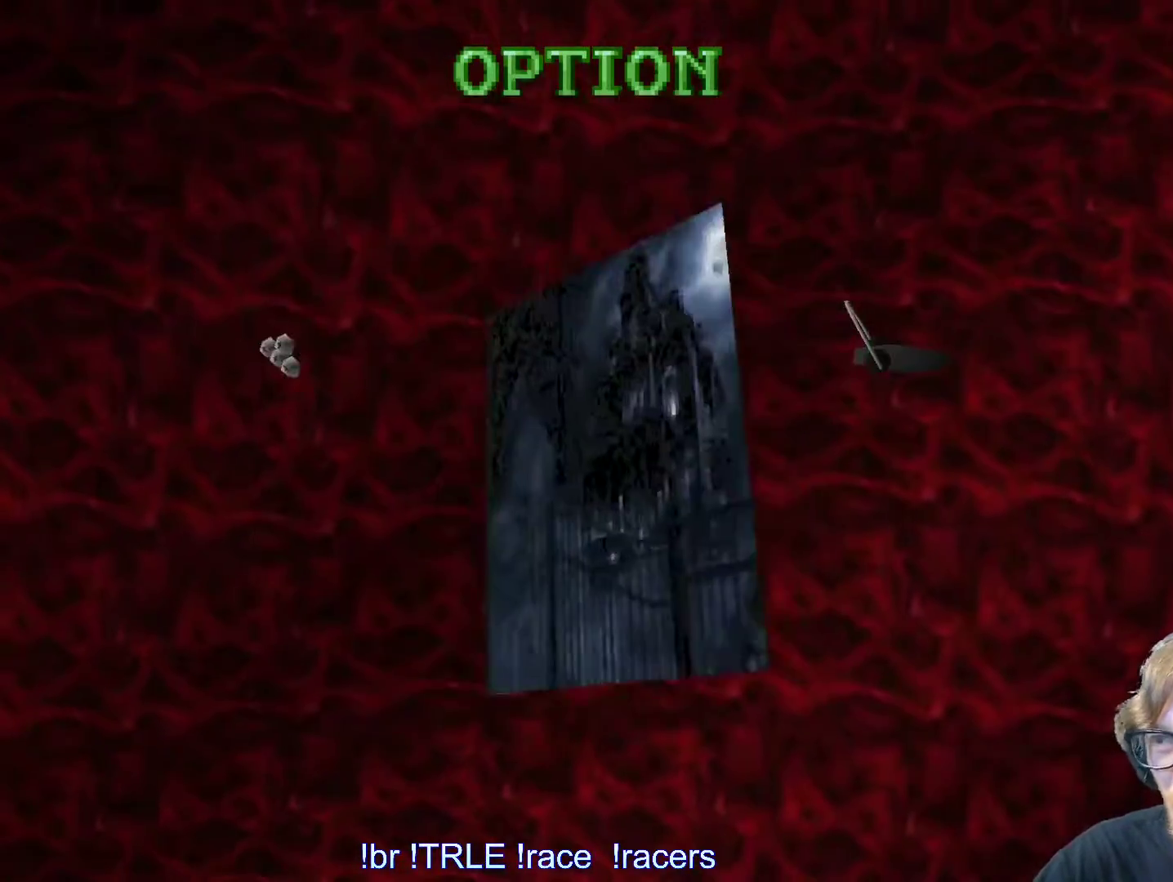
{"keys": [], "events": []}
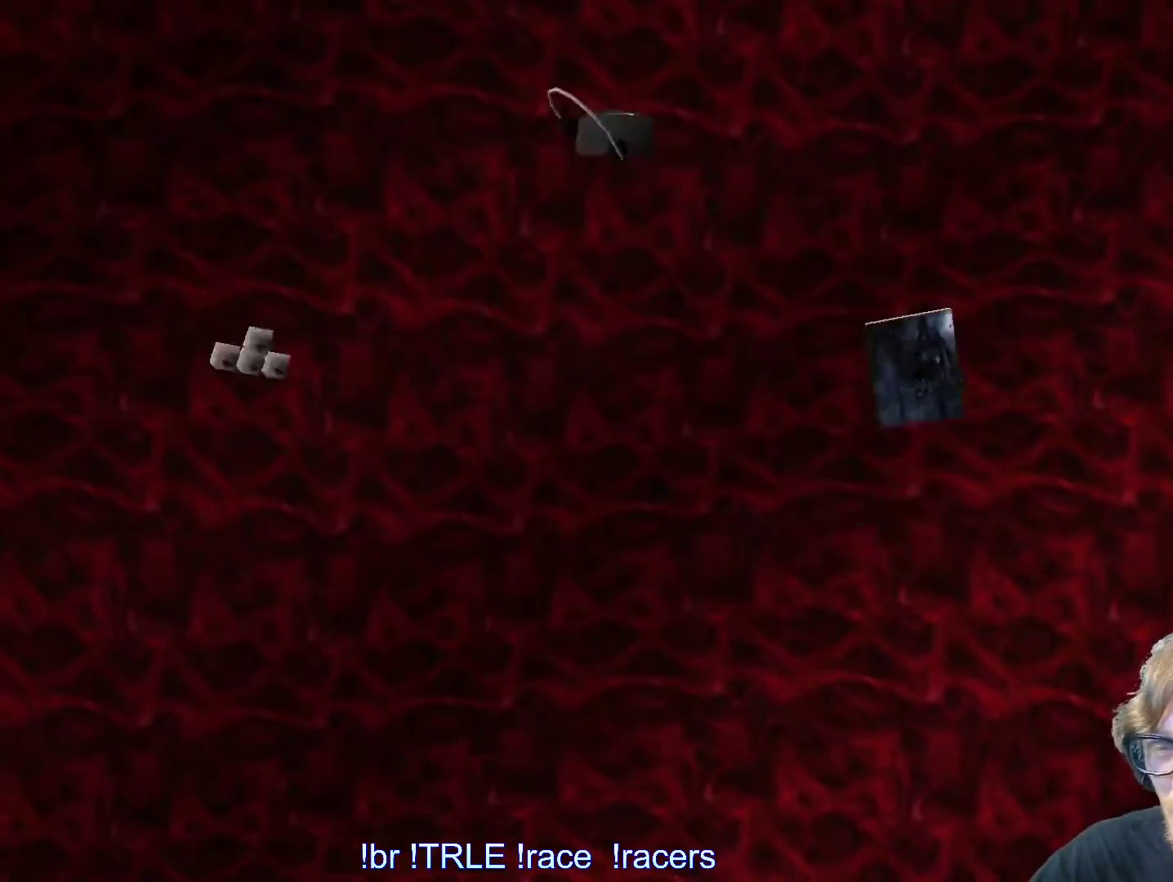
{"keys": [], "events": []}
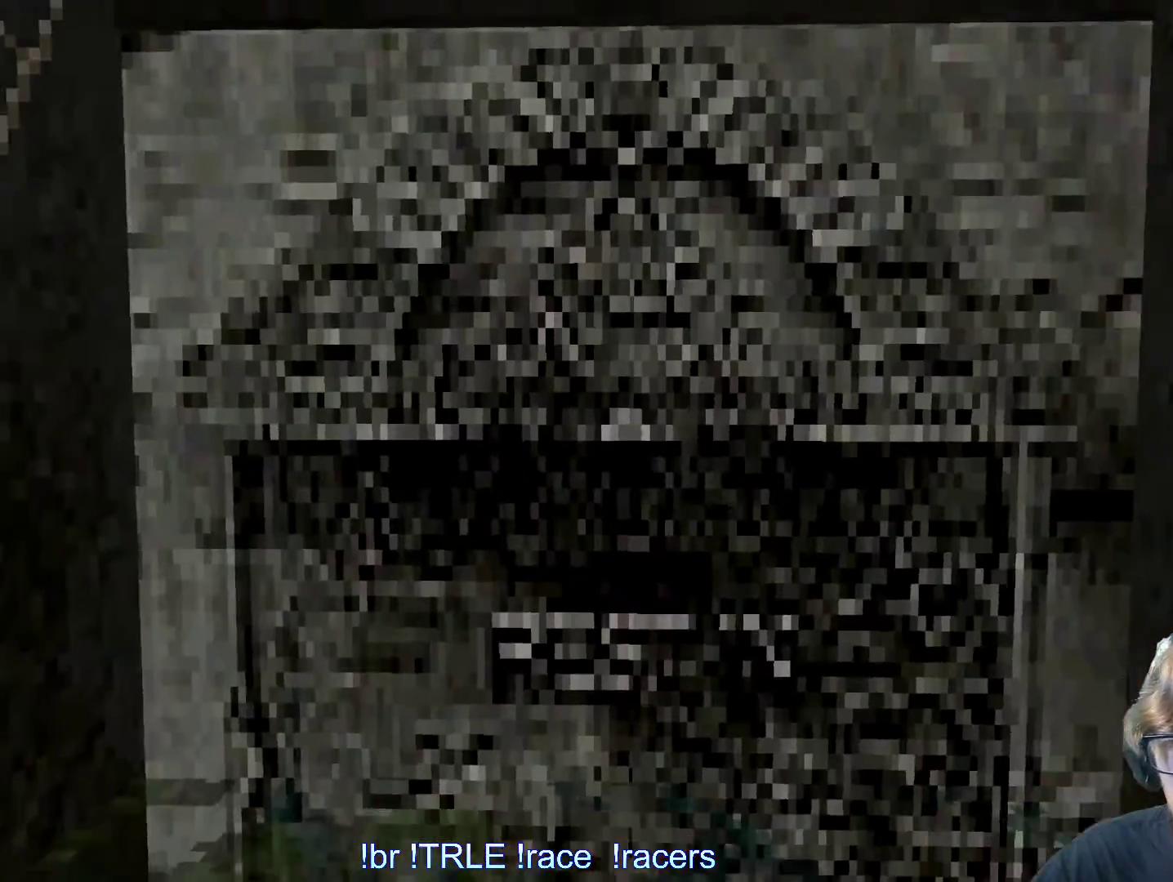
{"keys": [], "events": [[116, "right", "down"], [483, "right", "up"]]}
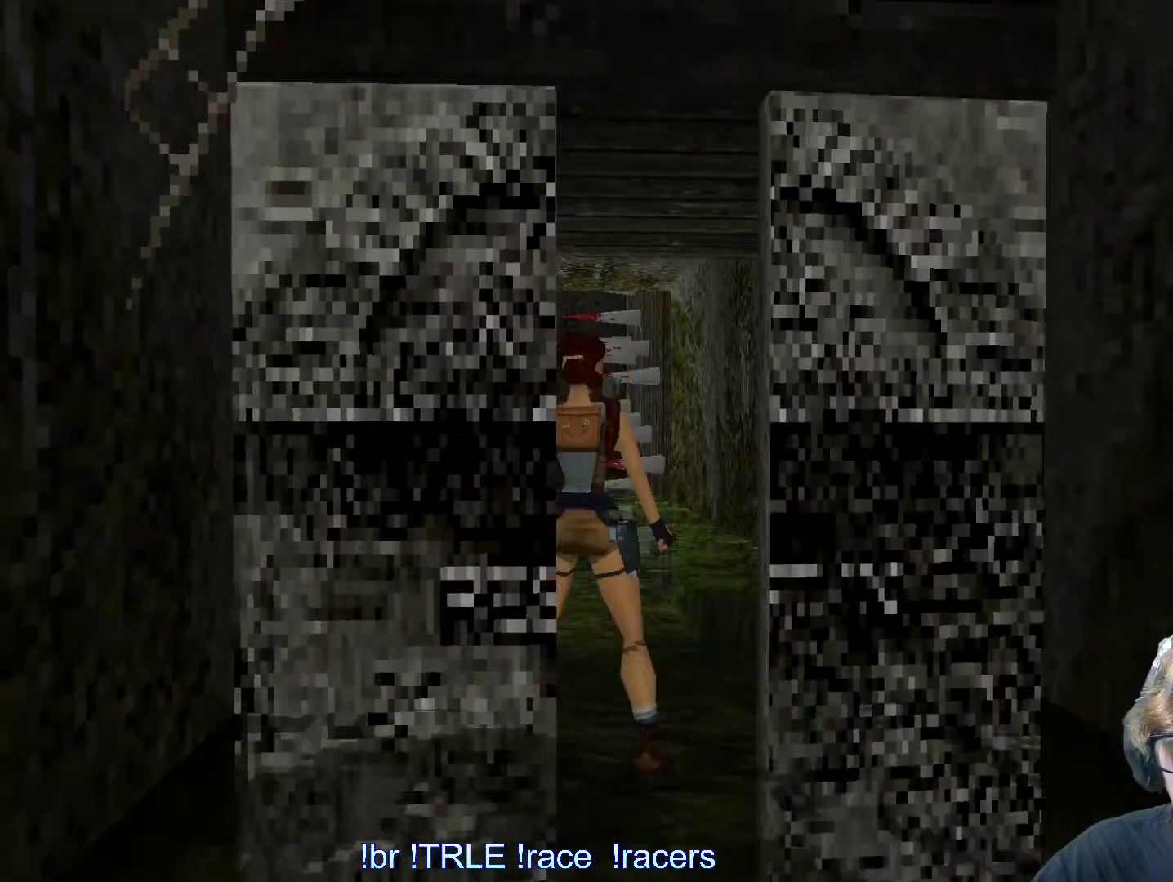
{"keys": ["right", "up"], "events": [[366, "up", "down"], [466, "right", "down"]]}
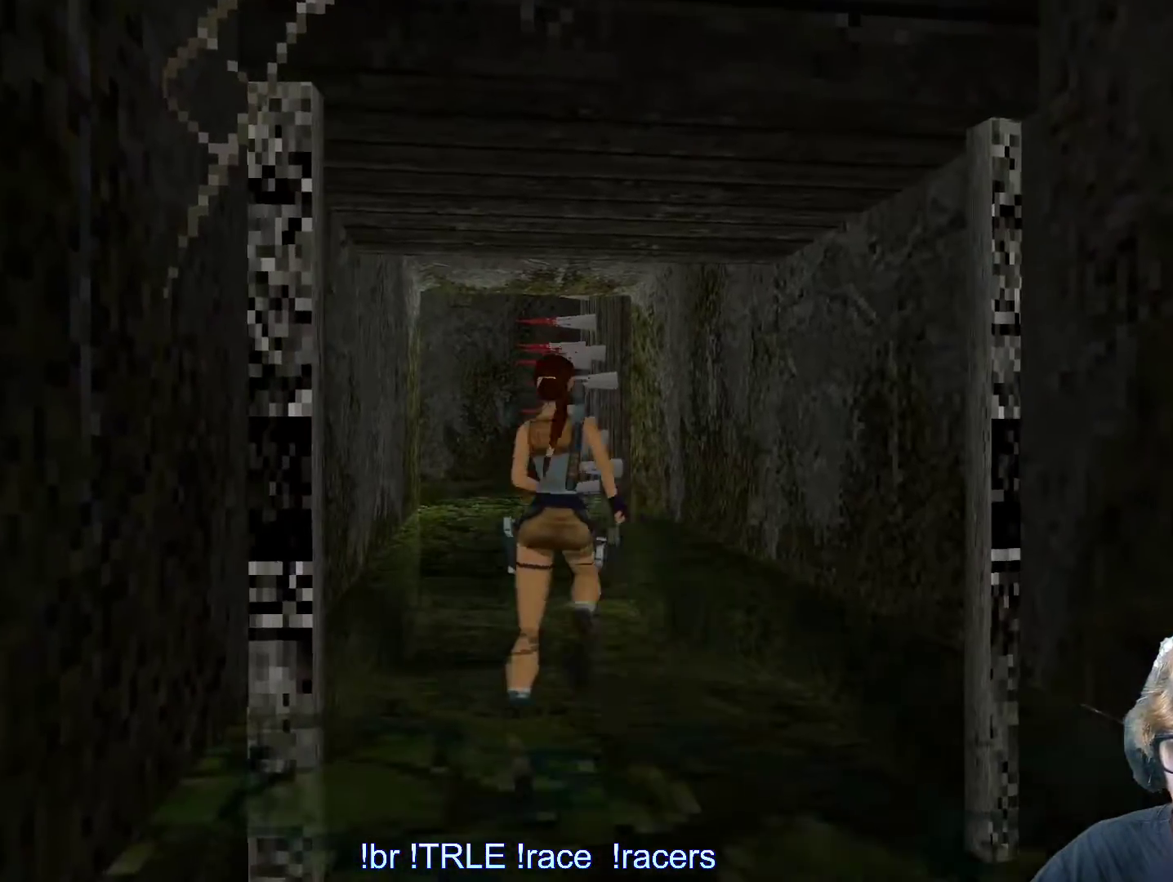
{"keys": ["left", "up"], "events": [[200, "right", "up"], [283, "left", "down"]]}
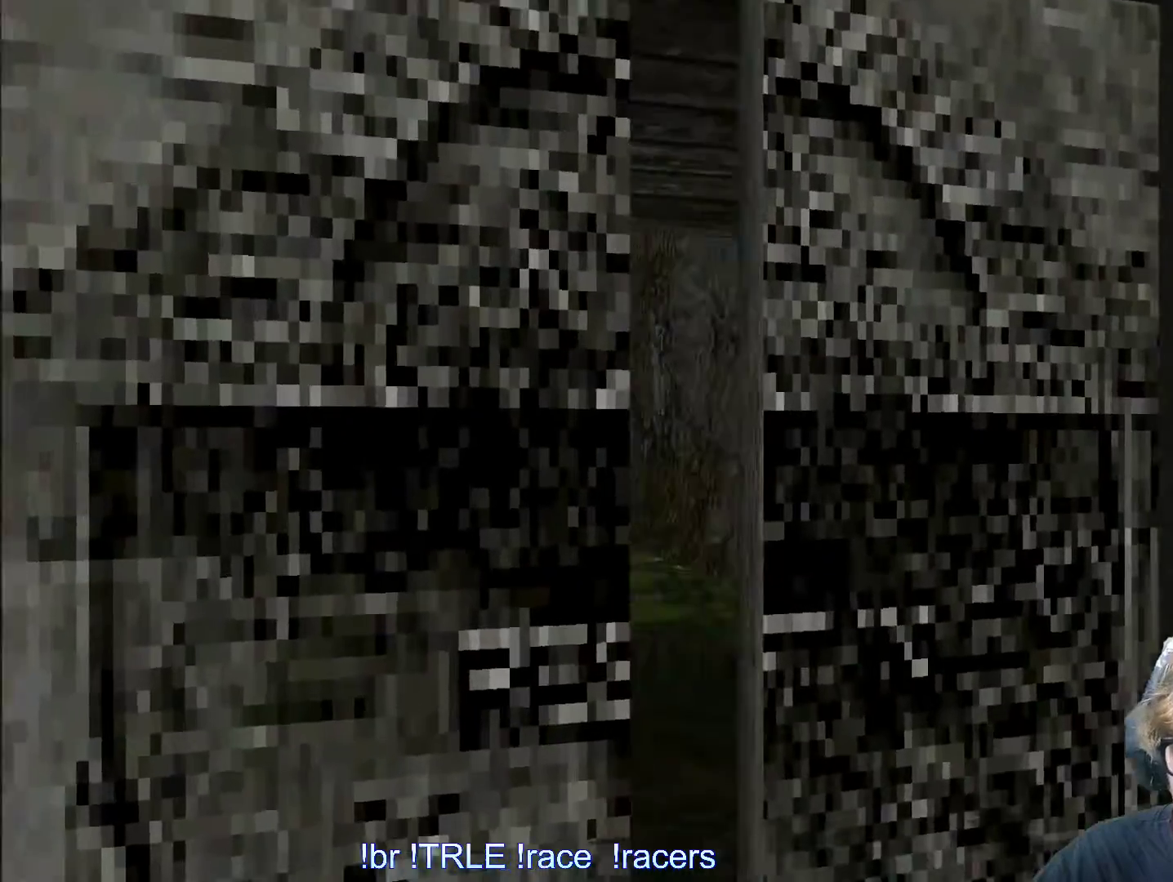
{"keys": ["alt", "left", "up"], "events": [[266, "alt", "down"], [350, "left", "up"], [500, "left", "down"]]}
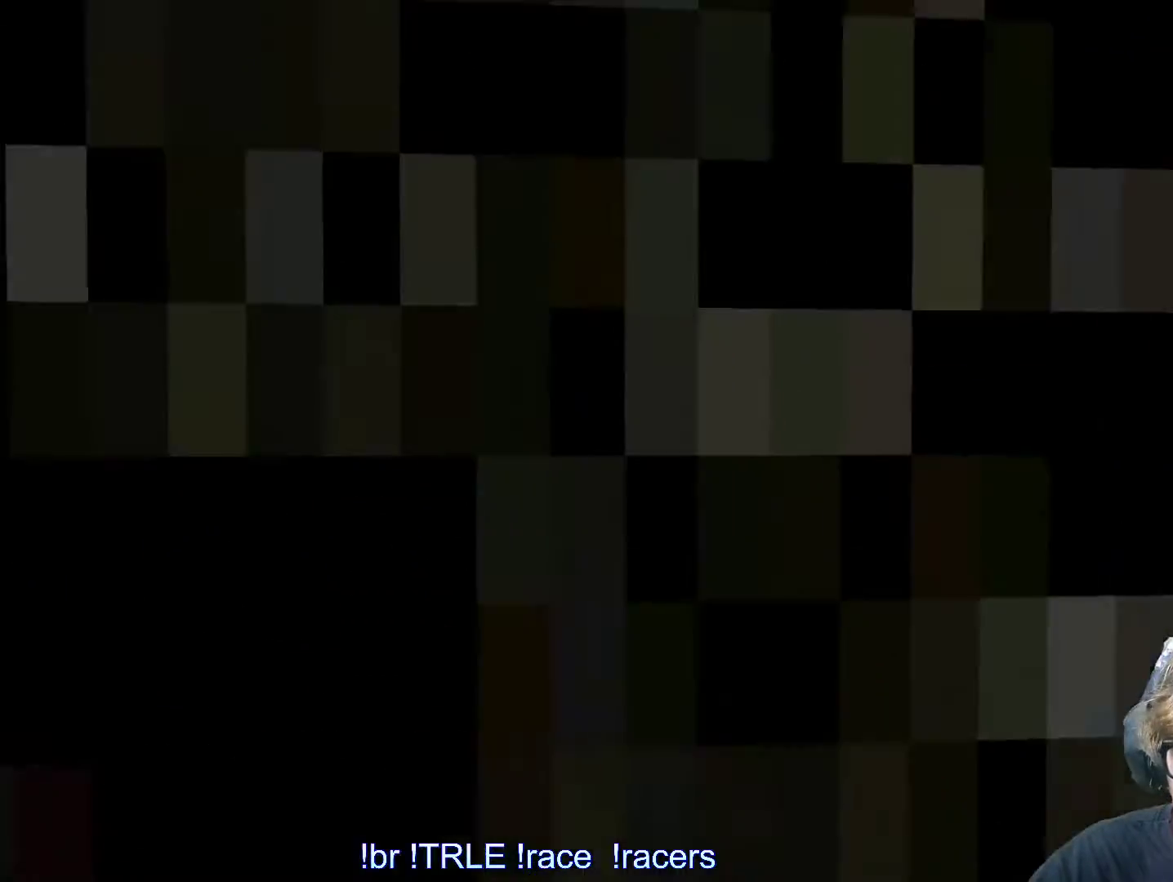
{"keys": ["left", "up"], "events": [[416, "alt", "up"]]}
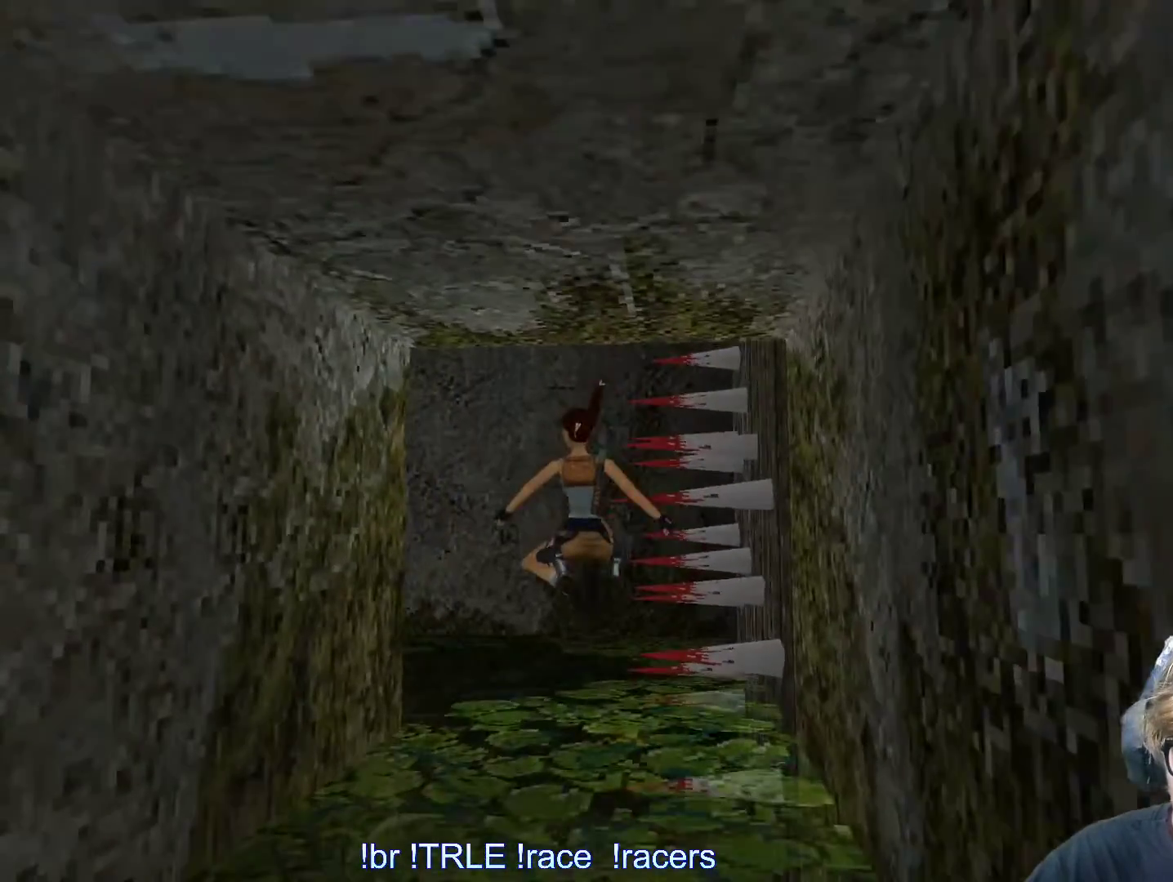
{"keys": ["left", "up"], "events": []}
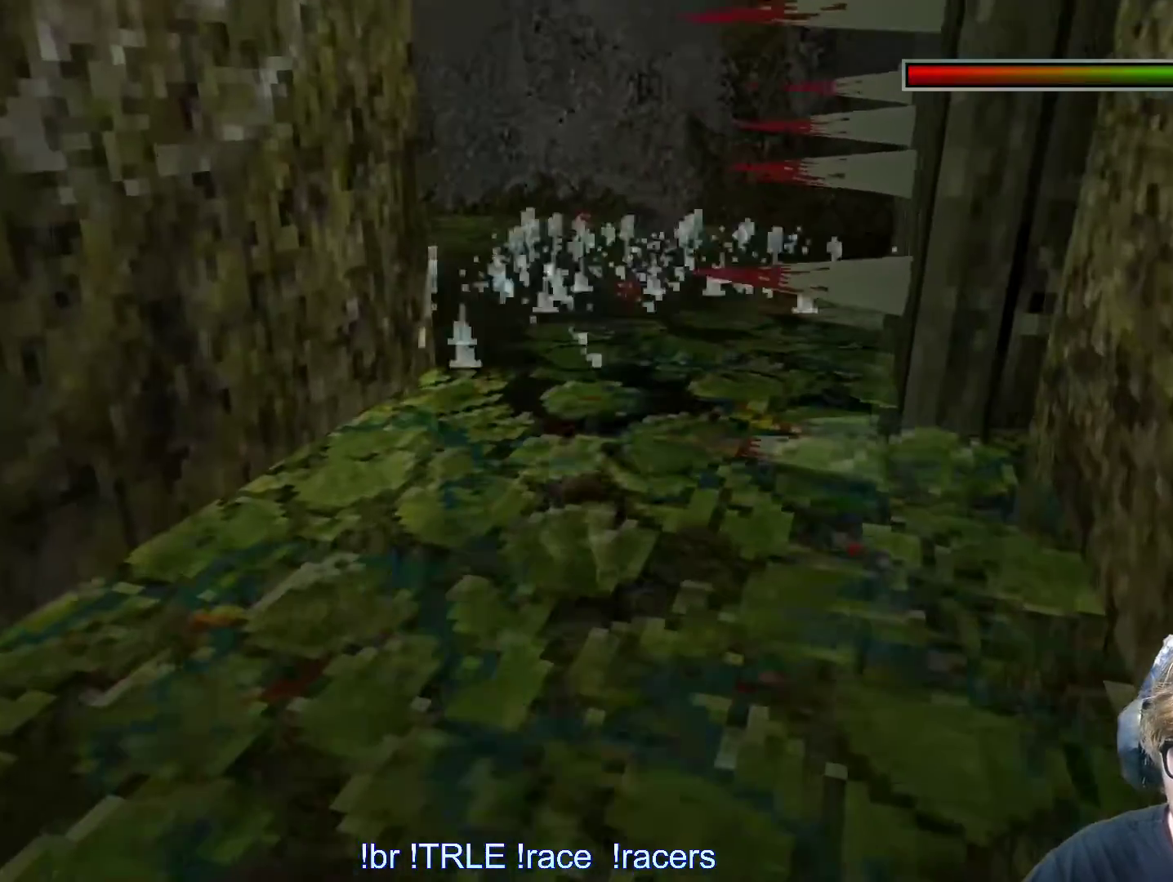
{"keys": ["alt", "left", "up"], "events": [[250, "alt", "down"]]}
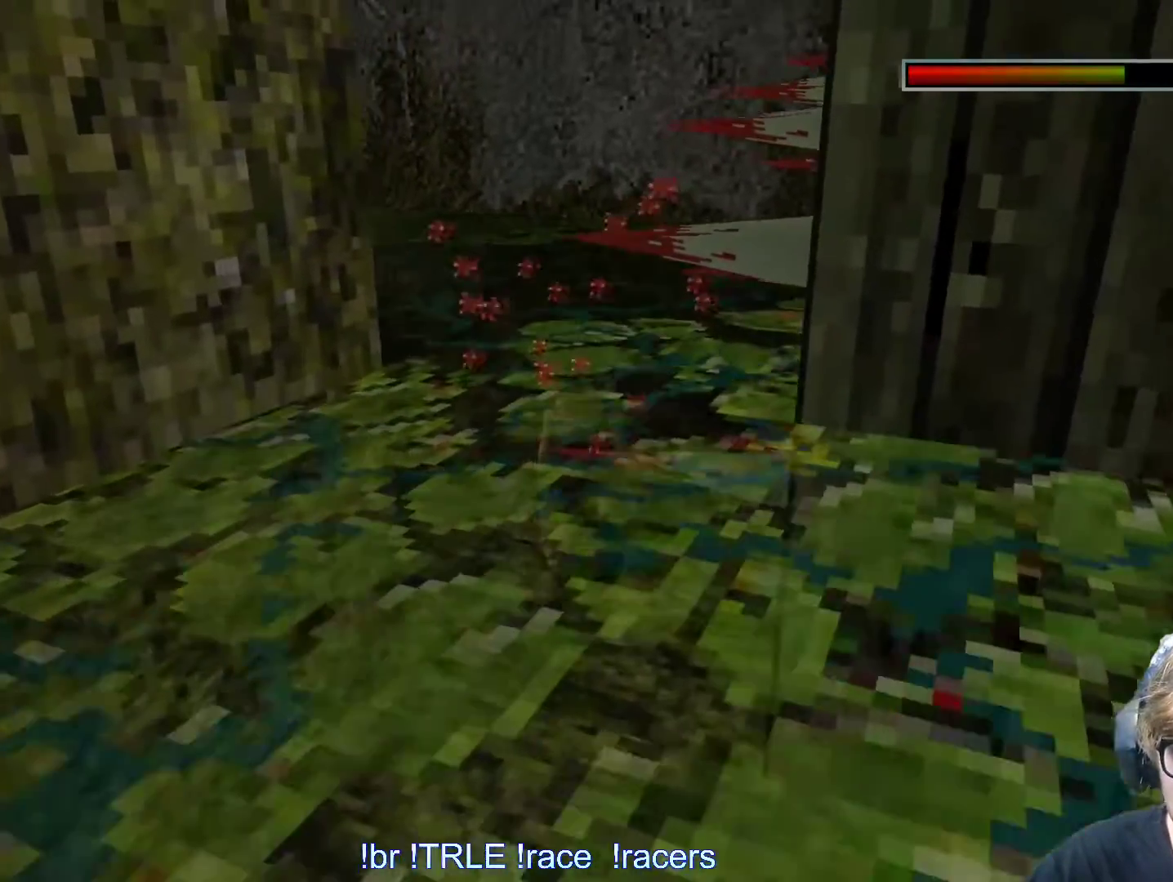
{"keys": ["left", "up"], "events": [[83, "alt", "up"]]}
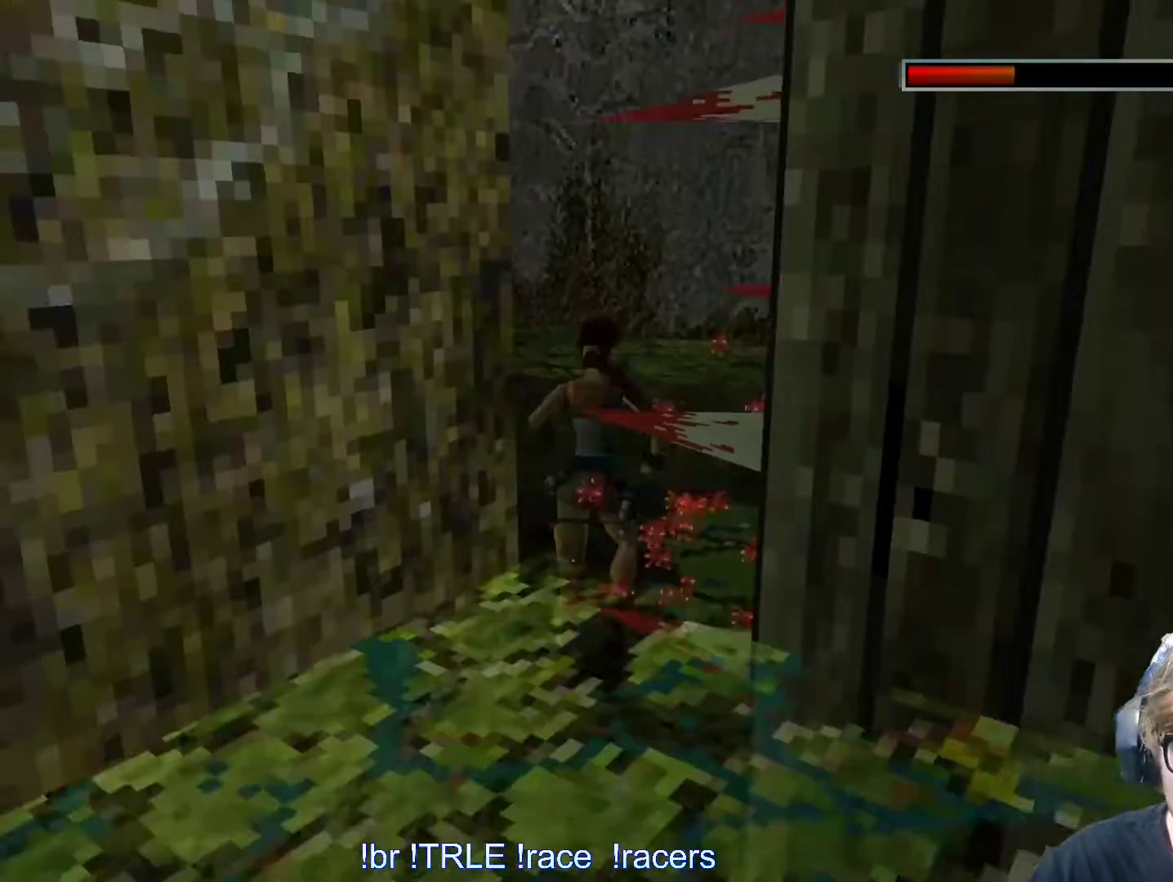
{"keys": ["return"], "events": [[333, "left", "up"], [383, "up", "up"], [466, "return", "down"]]}